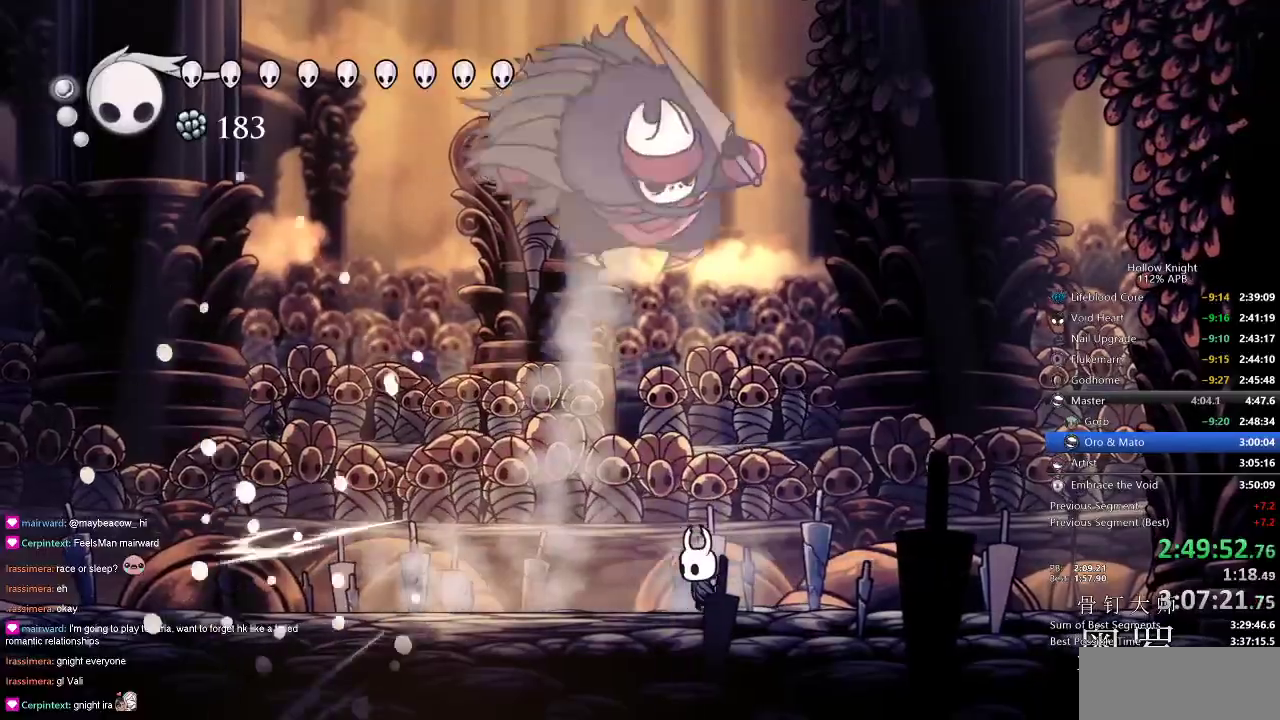
Gameplay with keyboard; each line is a JSON object with the keys held at the frame after it. "events" lists presses ("down") and releases ("up") of "cdash", "dash", "dnail", "down", "heal", "inv", "jump", "left", "nail", "right", "spell" and "up" between this image and that frame as [ms after this image, input, new state], when the widget could be followed in between. No other keys are recorded. Mouse input is not recorded. Key names are as the overlay labels them; some are game actions (e.g. jump) rather than physical keys.
{"keys": ["jump", "right"], "events": [[133, "dash", "down"], [266, "dash", "up"], [333, "left", "up"], [400, "right", "down"], [433, "jump", "down"]]}
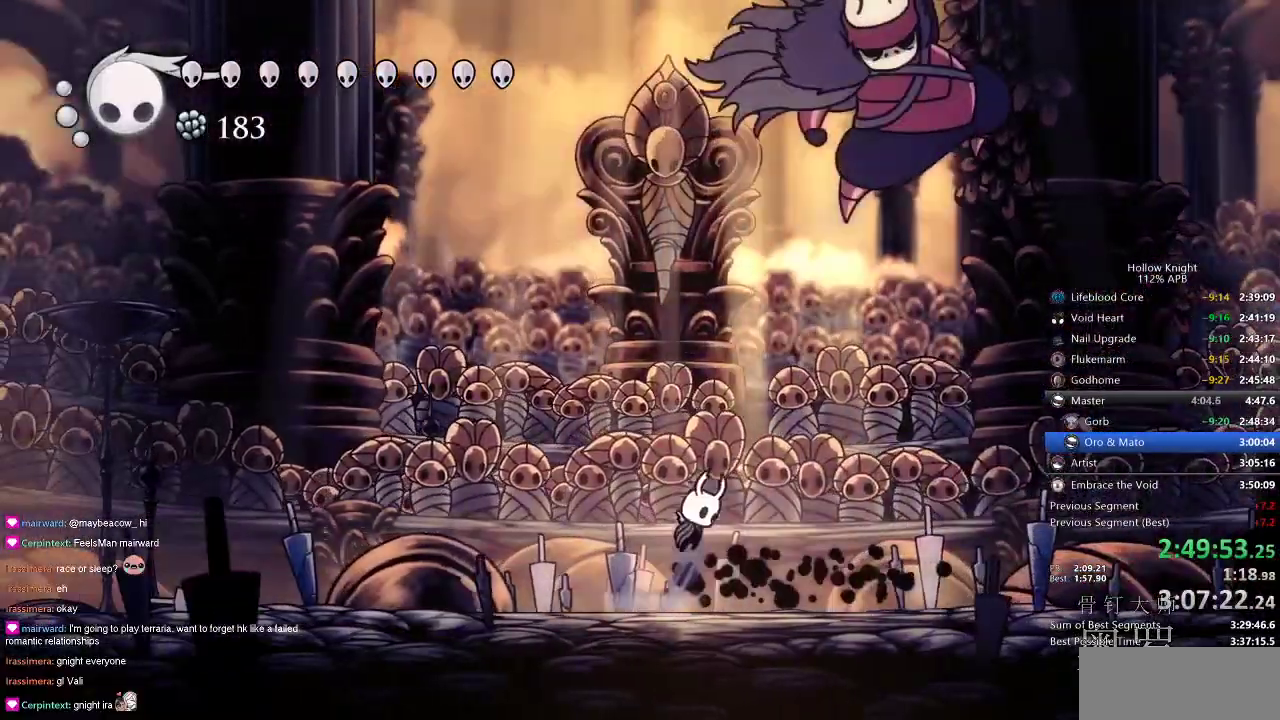
{"keys": ["right"], "events": [[66, "right", "up"], [266, "nail", "down"], [266, "right", "down"], [300, "jump", "up"], [366, "nail", "up"]]}
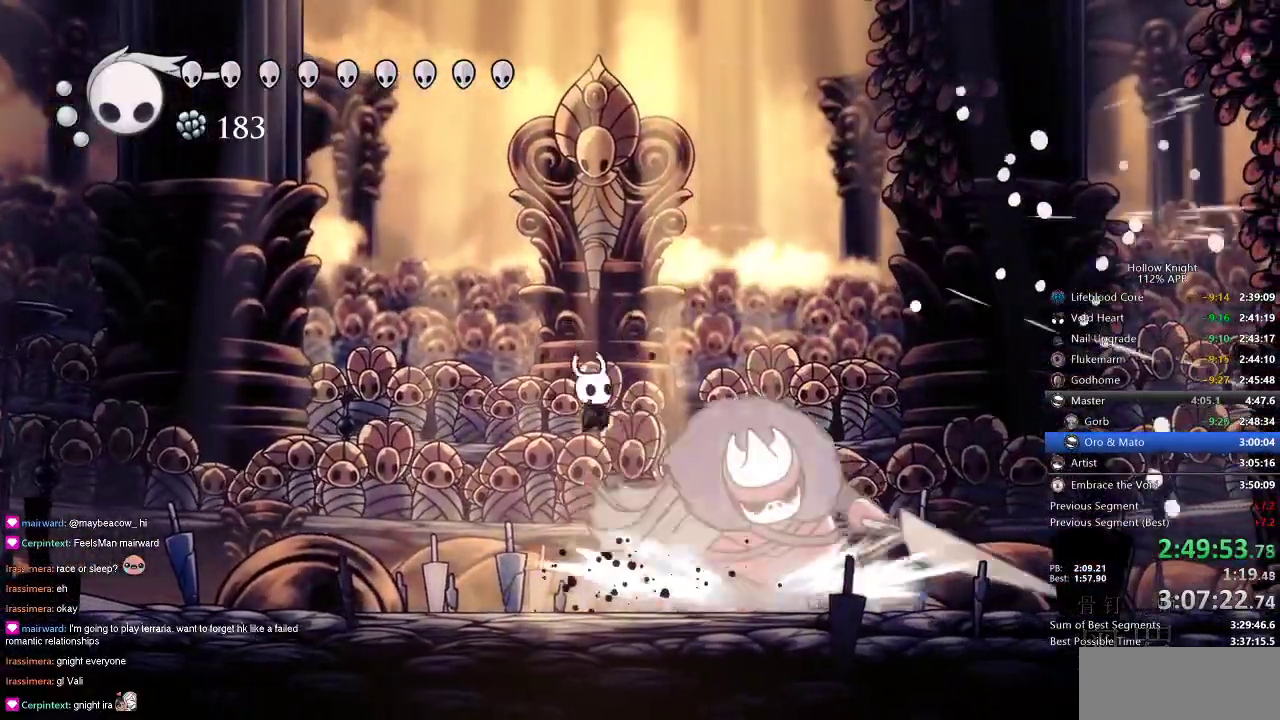
{"keys": ["right"], "events": [[50, "nail", "down"], [150, "nail", "up"], [183, "right", "up"], [283, "right", "down"], [316, "nail", "down"], [433, "nail", "up"]]}
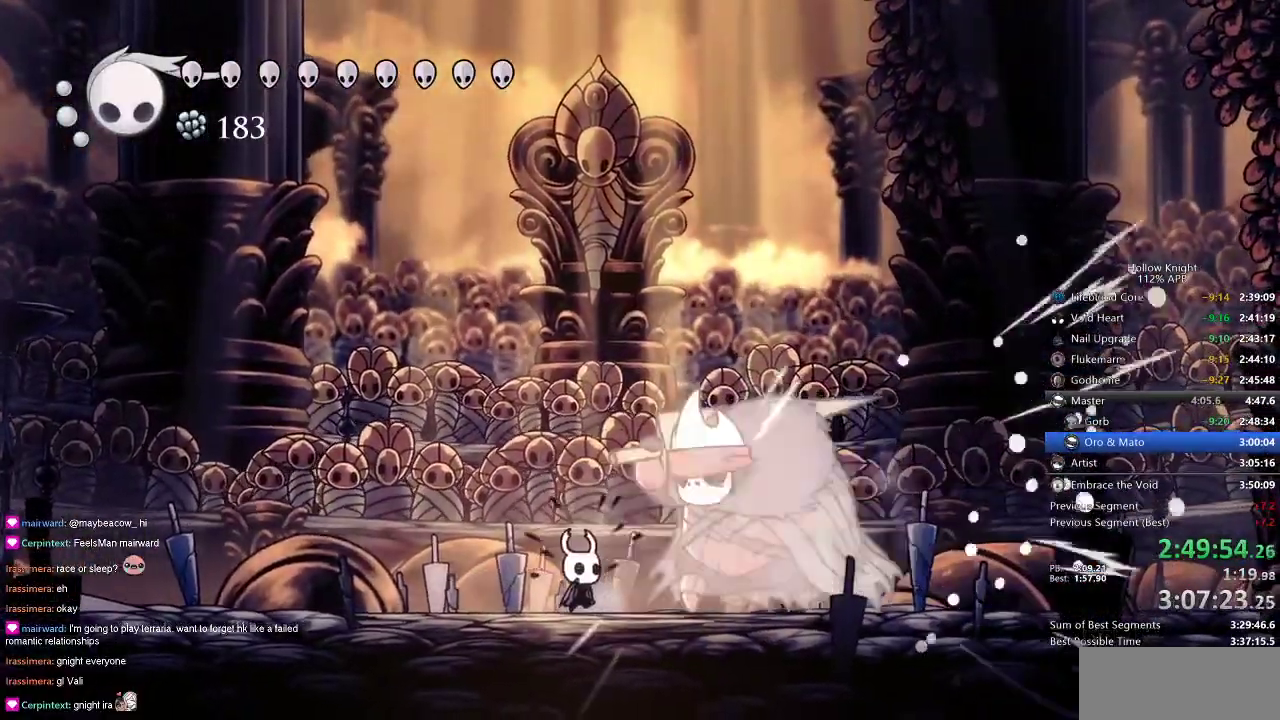
{"keys": ["right"], "events": [[66, "nail", "down"], [166, "nail", "up"], [383, "nail", "down"], [483, "nail", "up"]]}
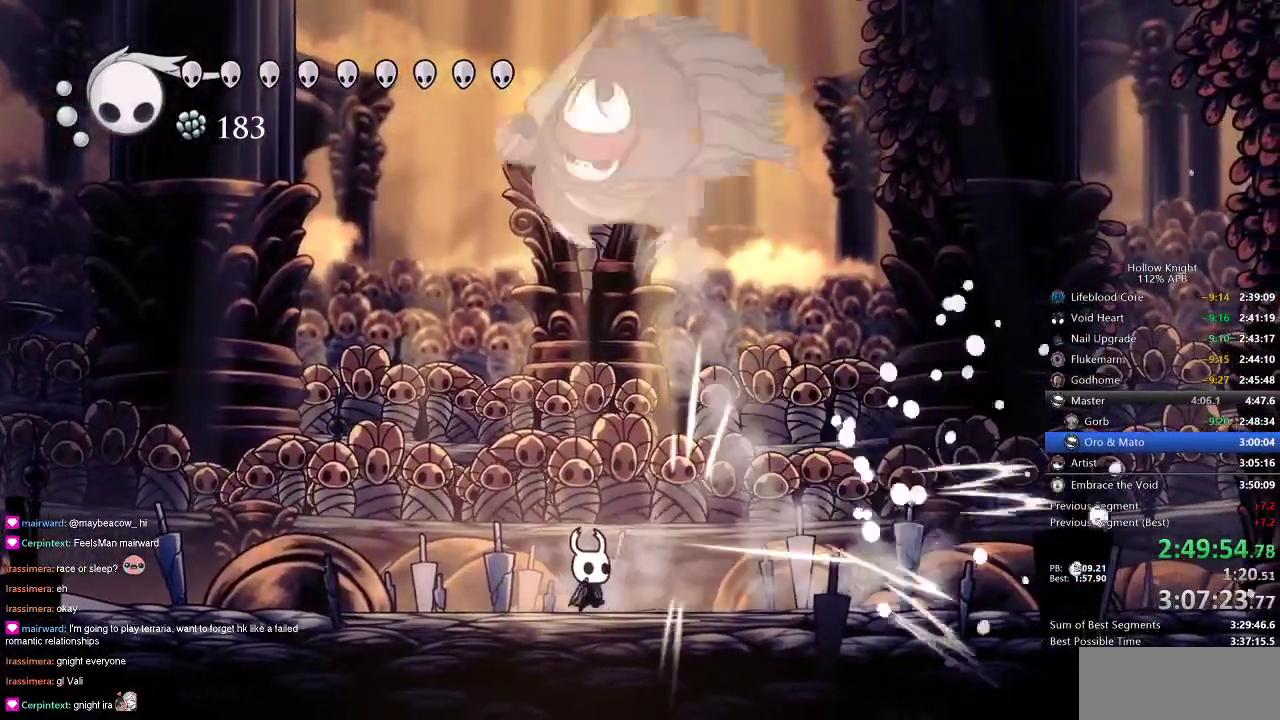
{"keys": ["left", "up"], "events": [[216, "up", "down"], [366, "left", "down"], [366, "right", "up"]]}
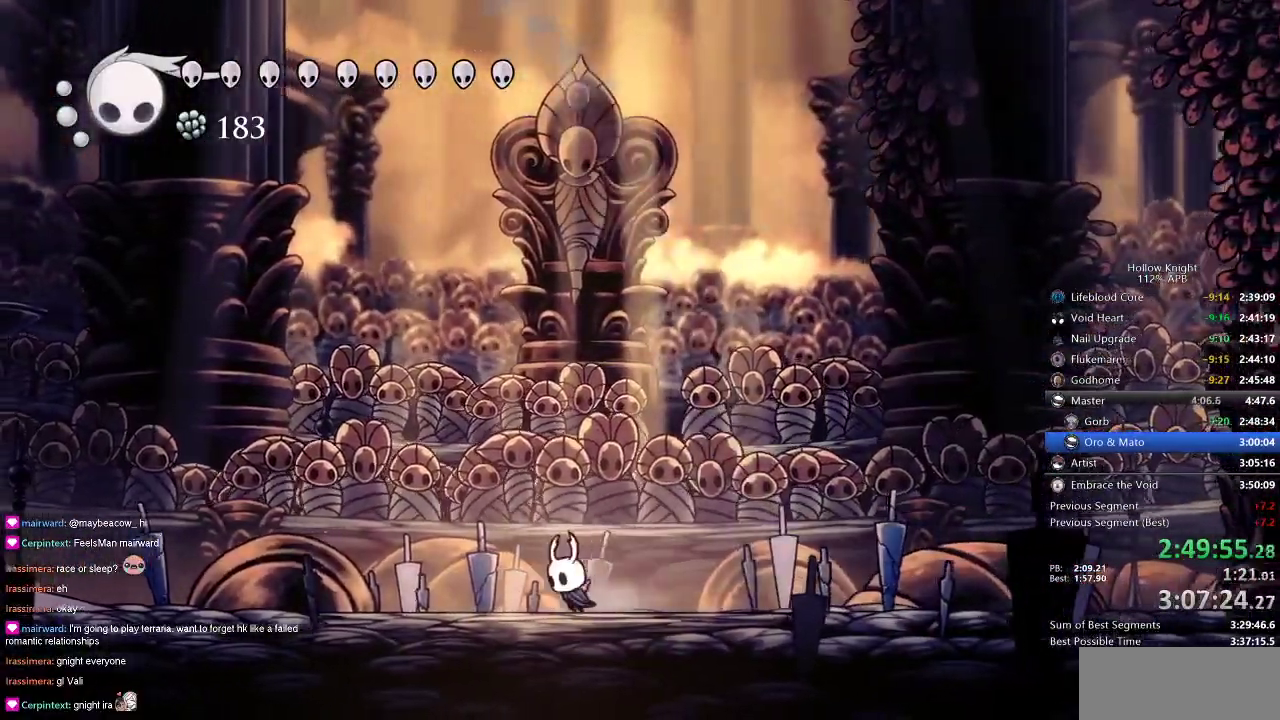
{"keys": ["left"], "events": [[100, "up", "up"], [233, "dash", "down"], [383, "dash", "up"]]}
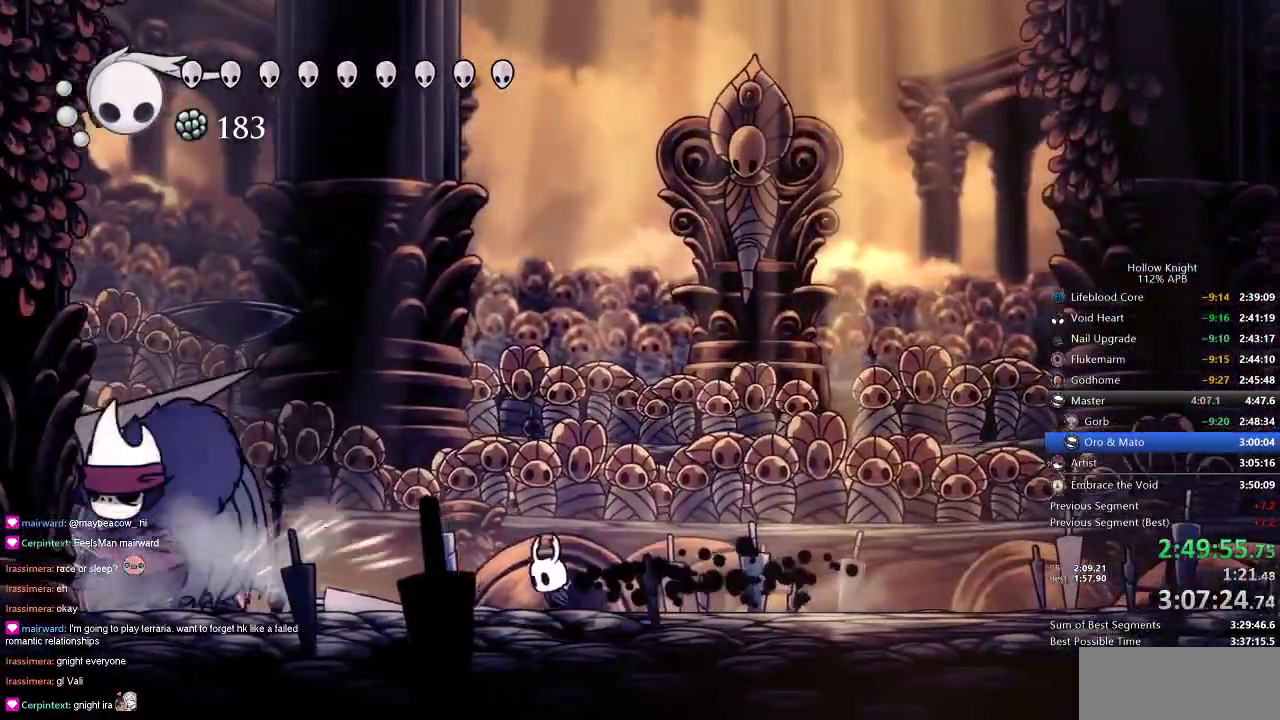
{"keys": ["jump"], "events": [[433, "jump", "down"], [433, "left", "up"]]}
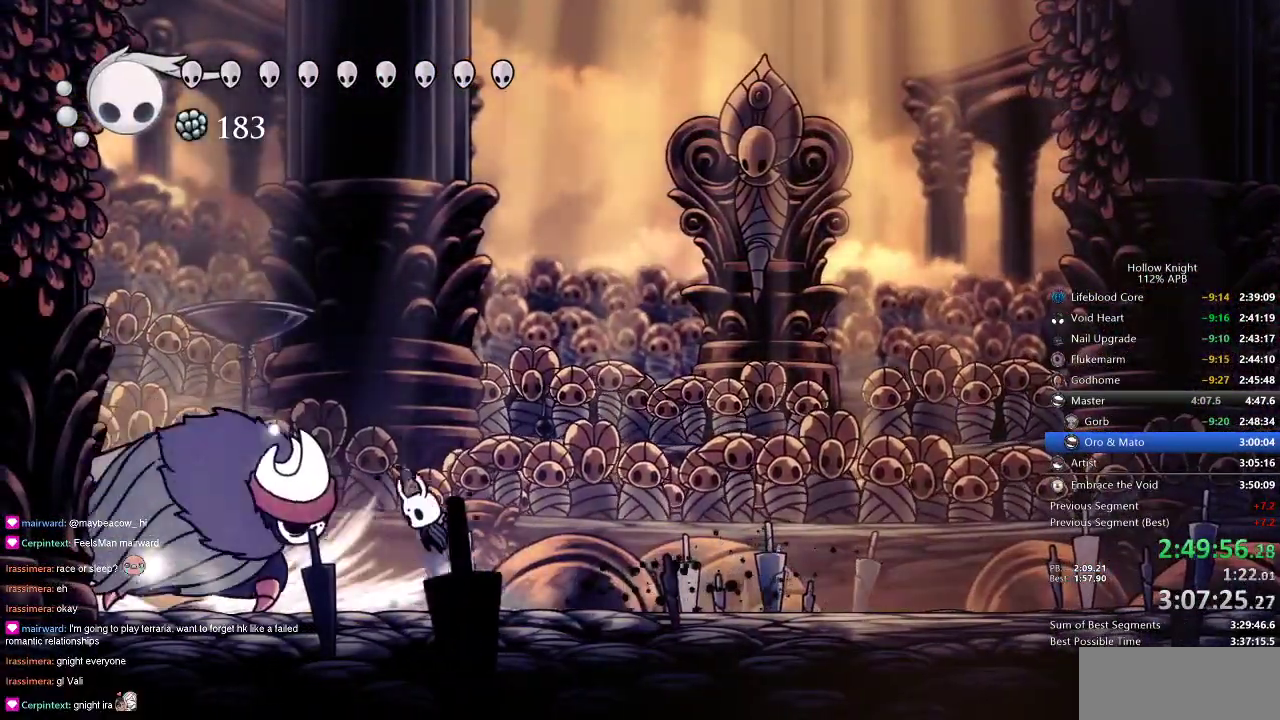
{"keys": ["right", "spell"], "events": [[150, "jump", "up"], [216, "jump", "down"], [300, "right", "down"], [400, "jump", "up"], [433, "spell", "down"]]}
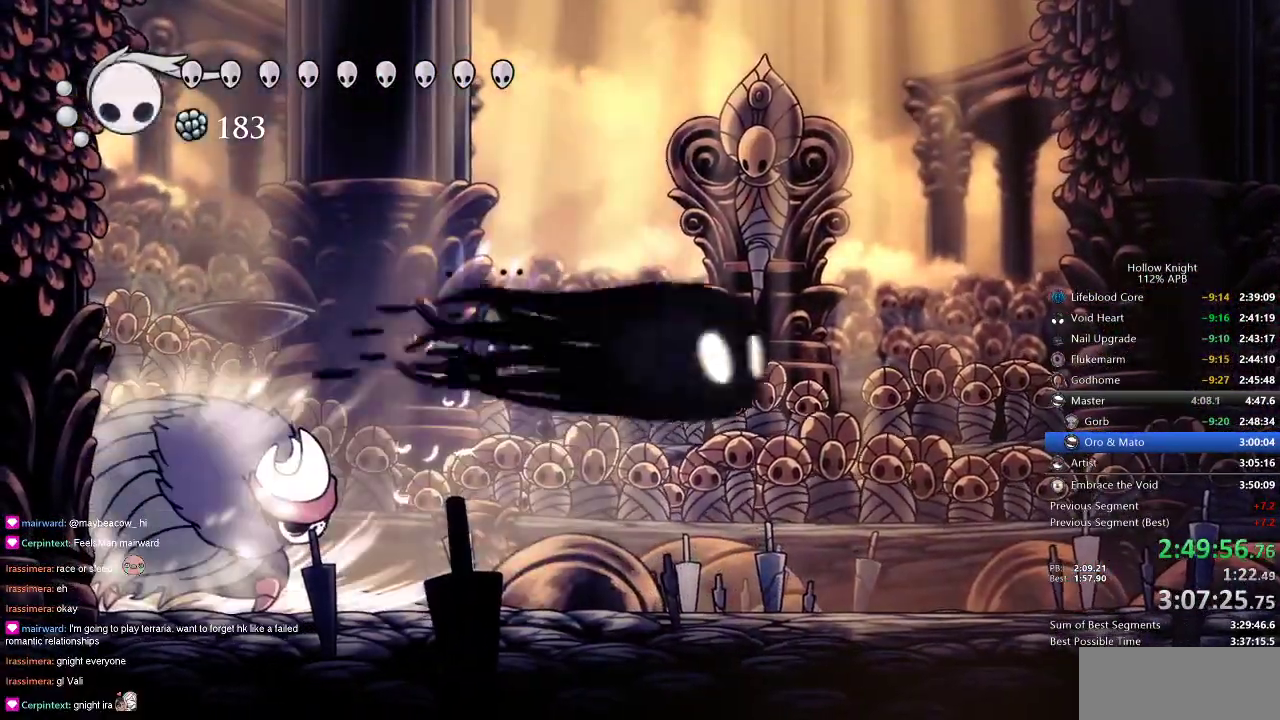
{"keys": ["right"], "events": [[83, "spell", "up"], [433, "spell", "down"], [500, "spell", "up"]]}
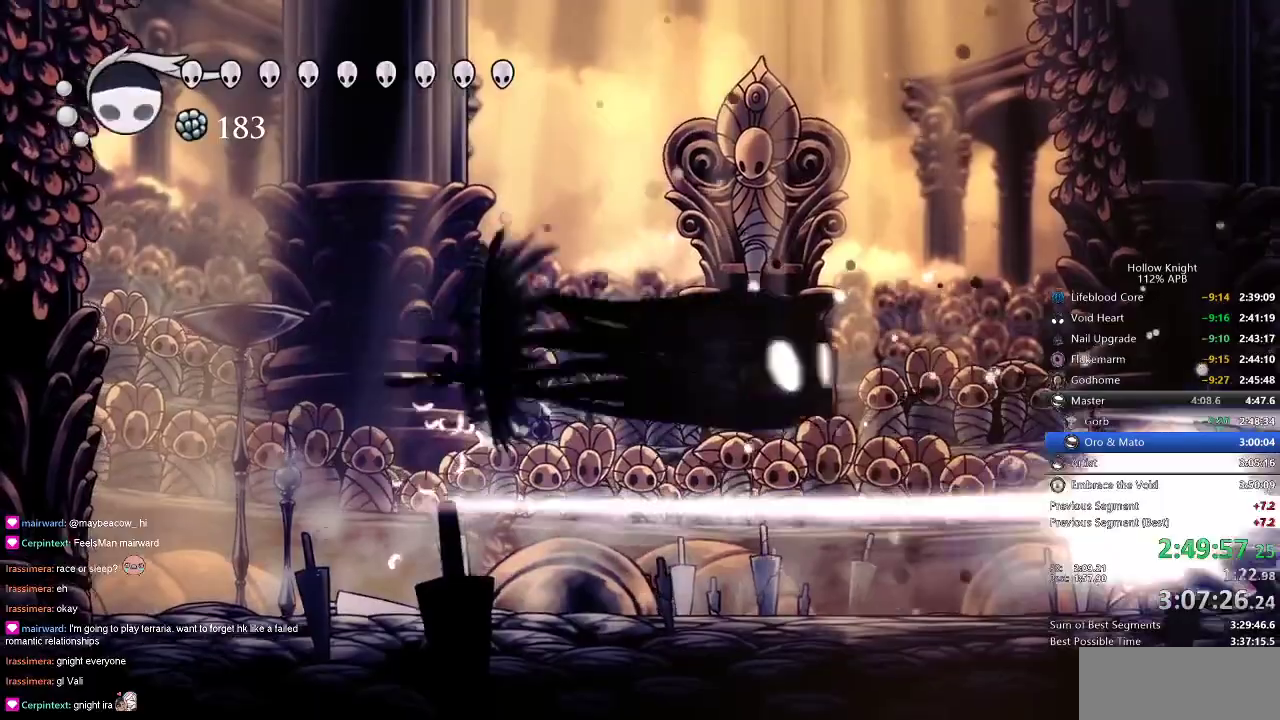
{"keys": ["right"], "events": []}
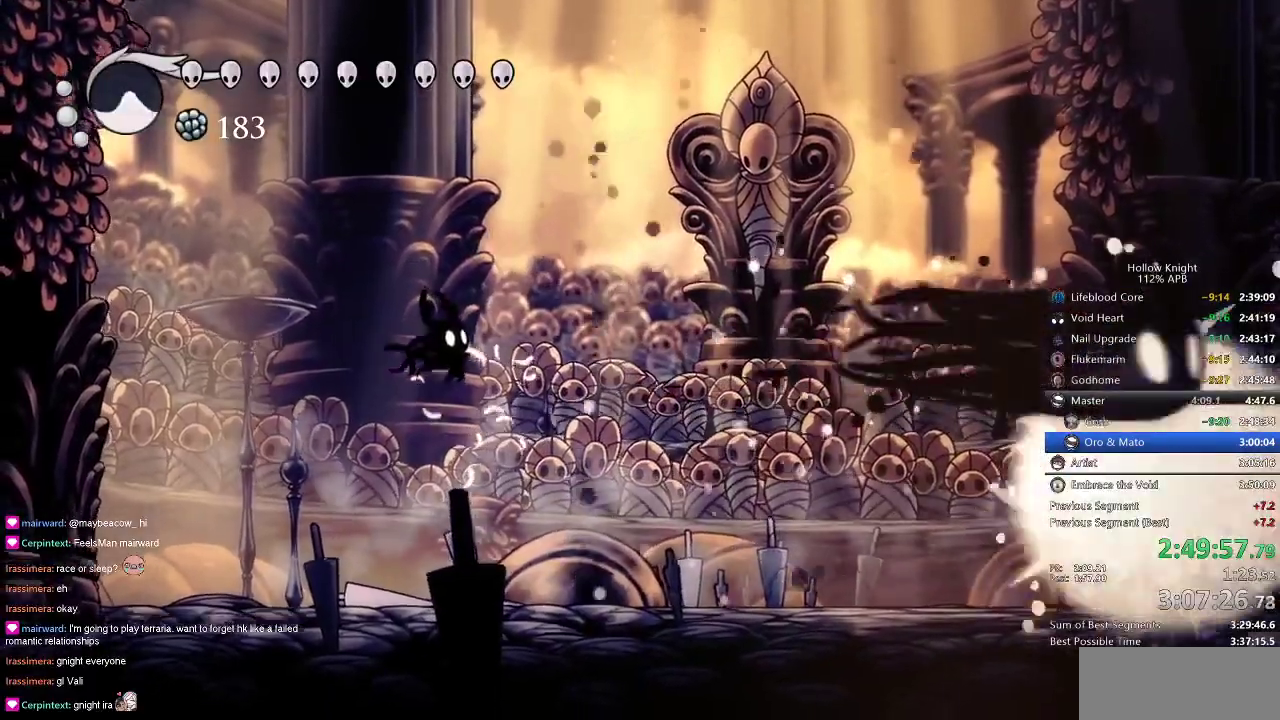
{"keys": ["right"], "events": []}
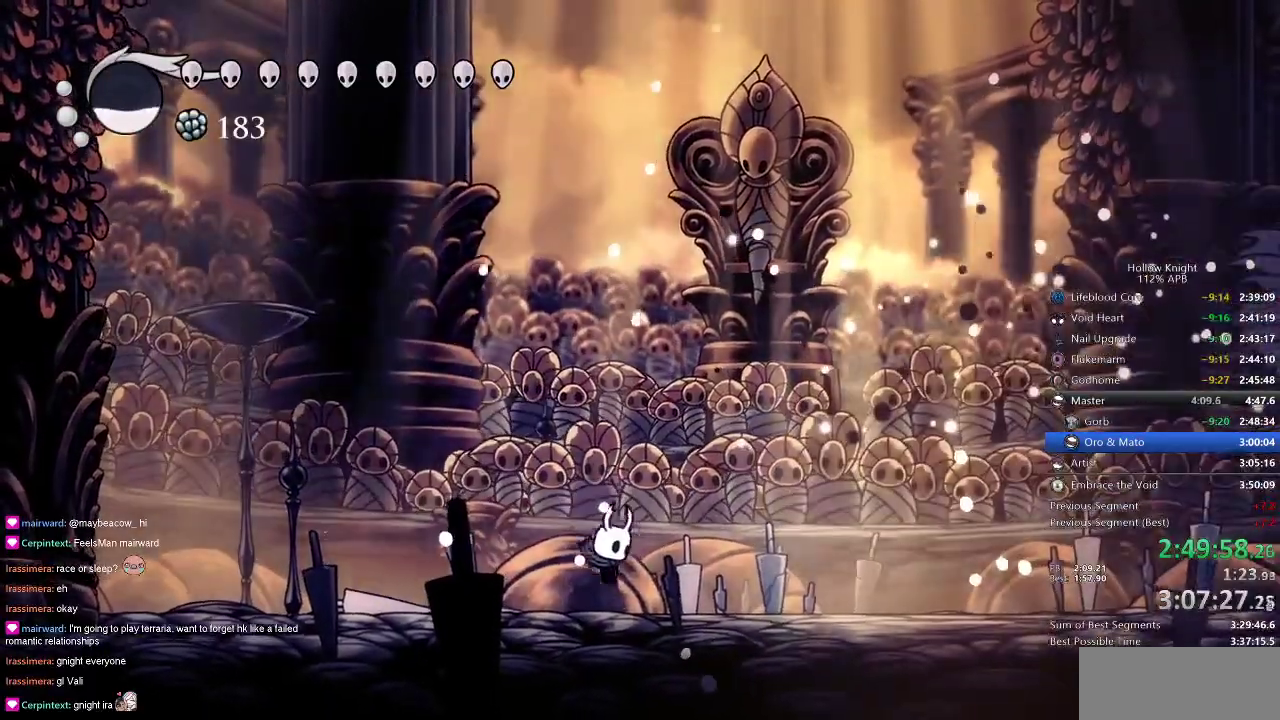
{"keys": ["right"], "events": [[183, "dash", "down"], [333, "dash", "up"]]}
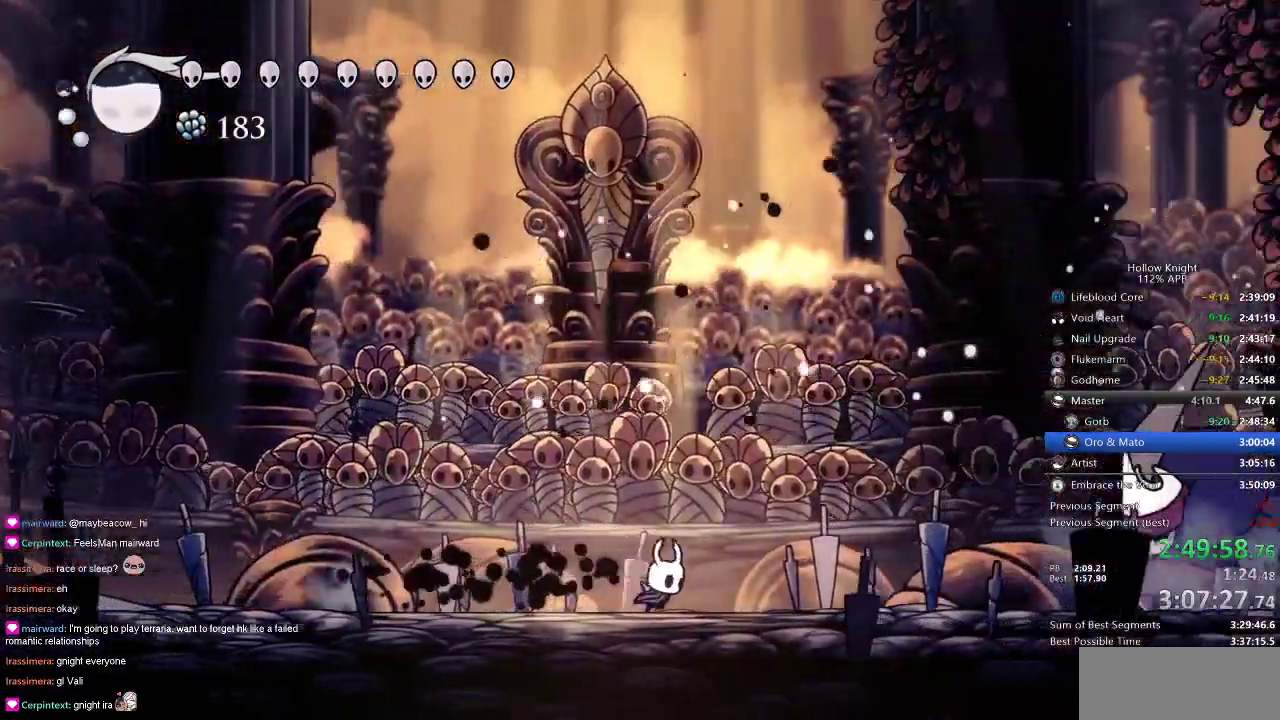
{"keys": ["right"], "events": [[300, "dash", "down"], [383, "dash", "up"]]}
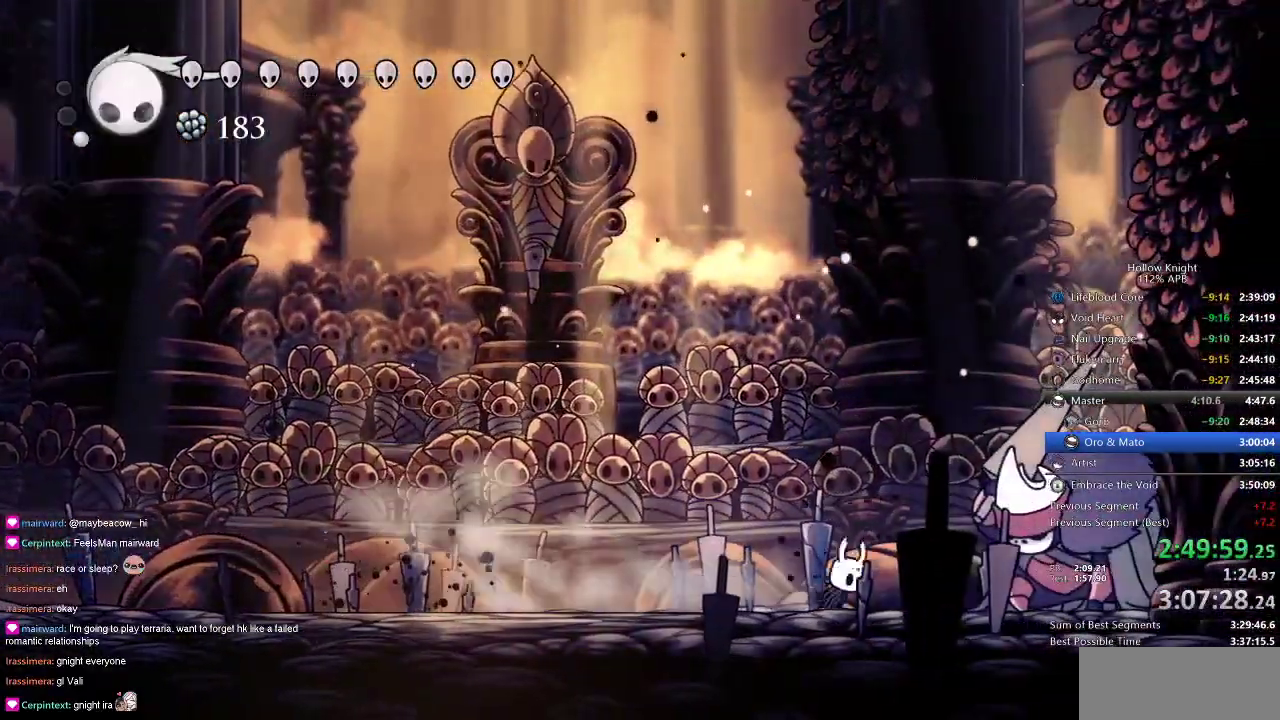
{"keys": ["dnail"], "events": [[150, "dnail", "down"], [150, "right", "up"]]}
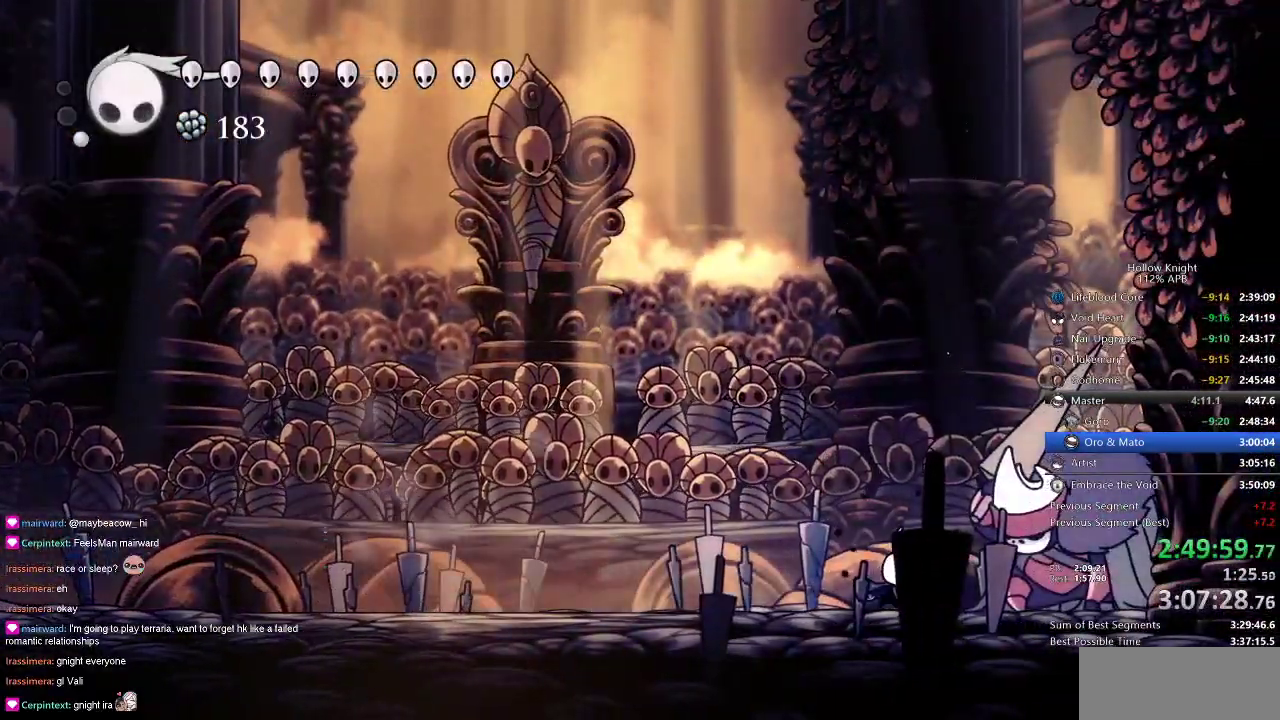
{"keys": ["dnail"], "events": []}
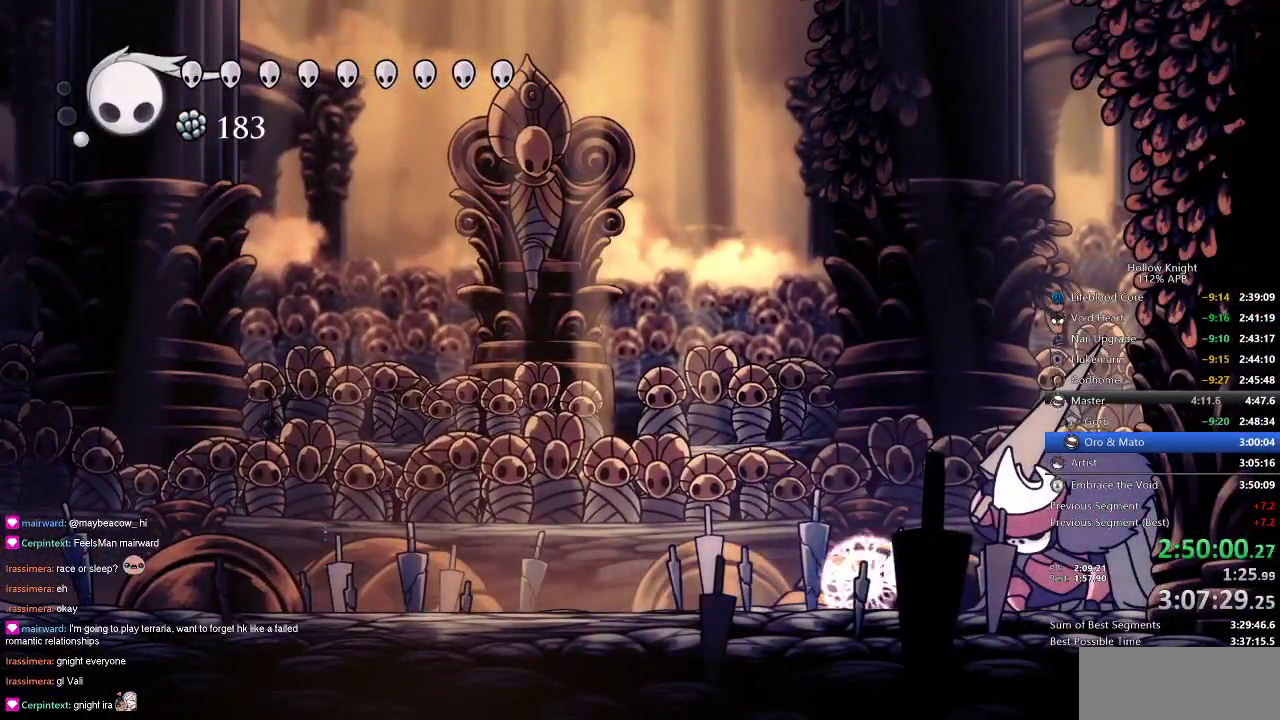
{"keys": ["dnail"], "events": []}
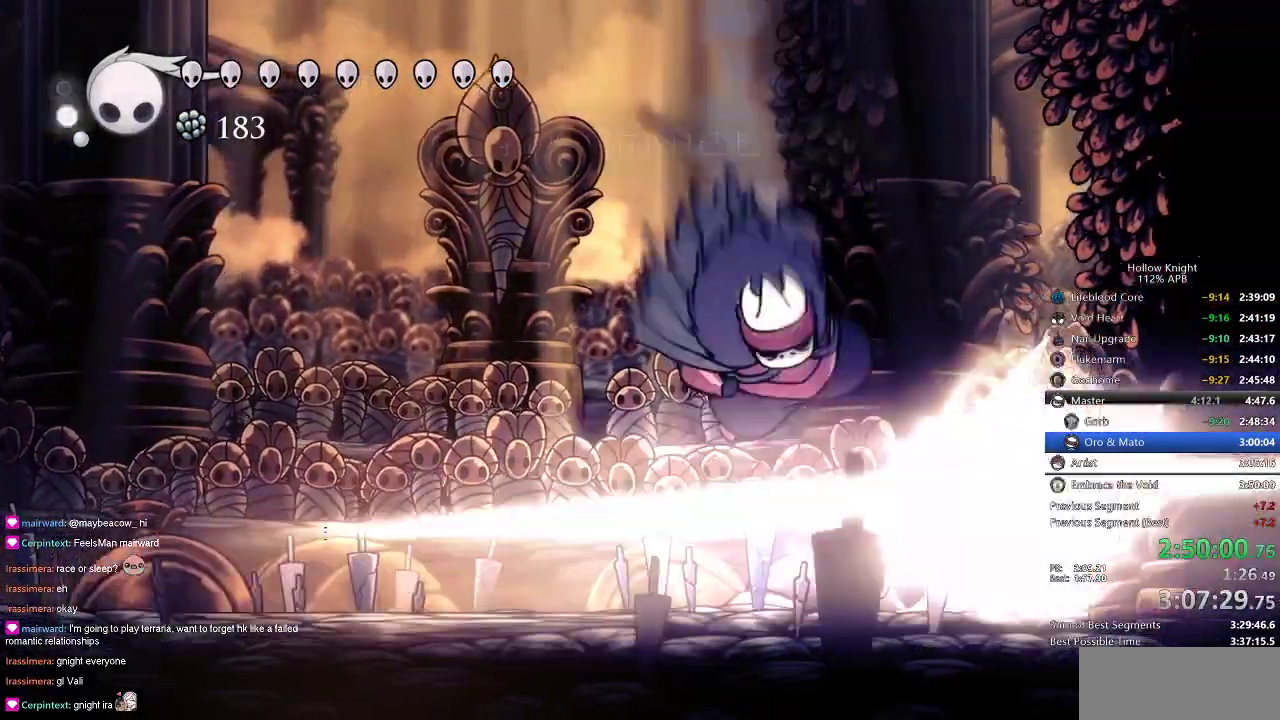
{"keys": [], "events": [[216, "dnail", "up"], [483, "left", "down"], [500, "left", "up"]]}
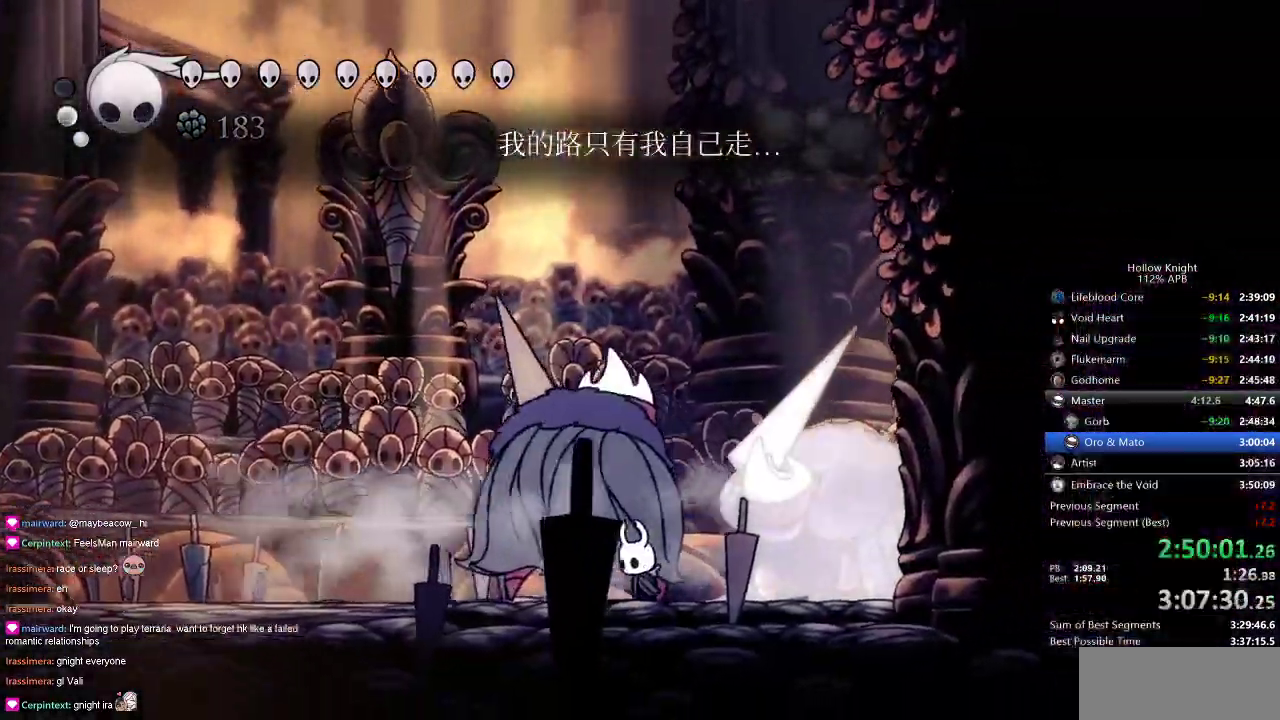
{"keys": ["dnail"], "events": [[100, "dnail", "down"]]}
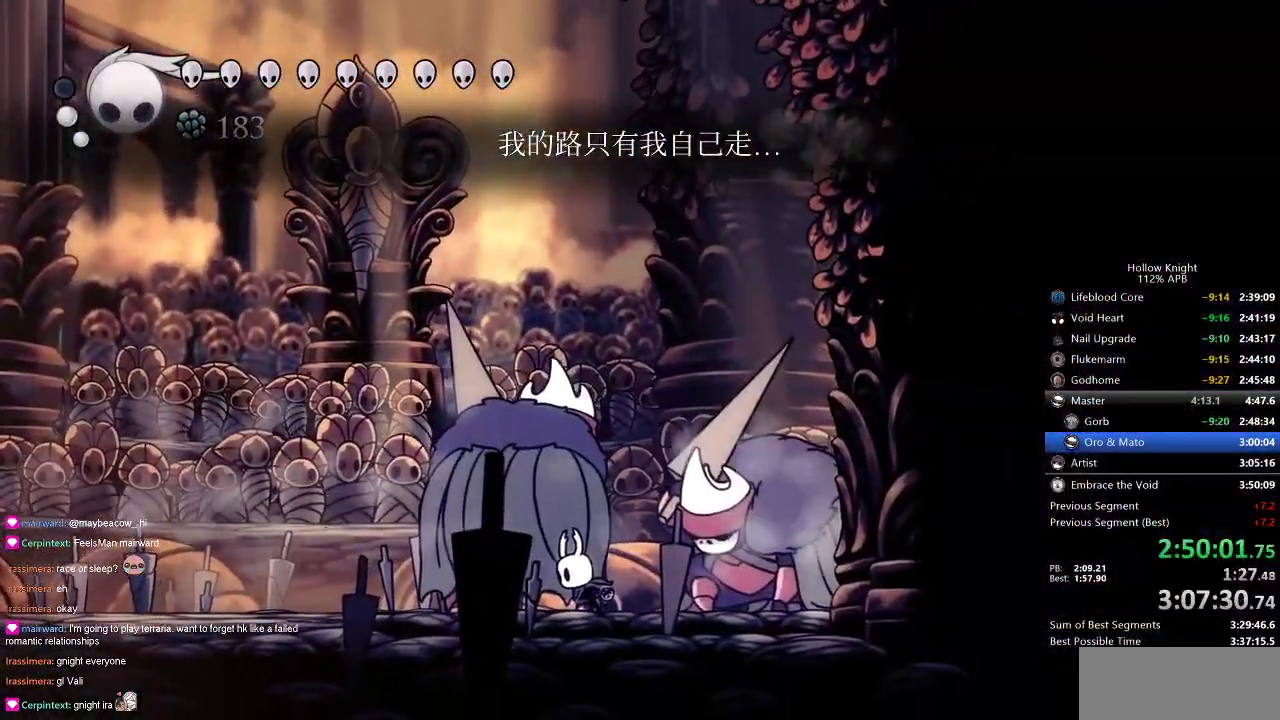
{"keys": ["dnail"], "events": []}
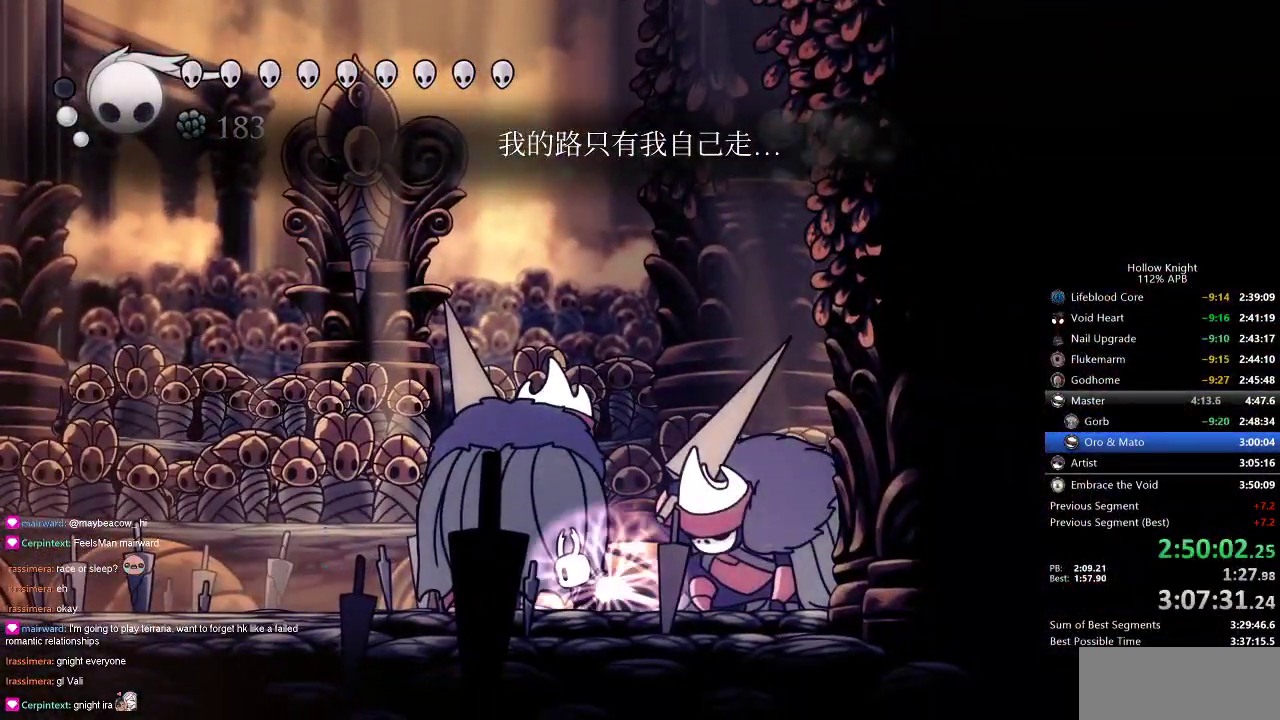
{"keys": ["dnail"], "events": []}
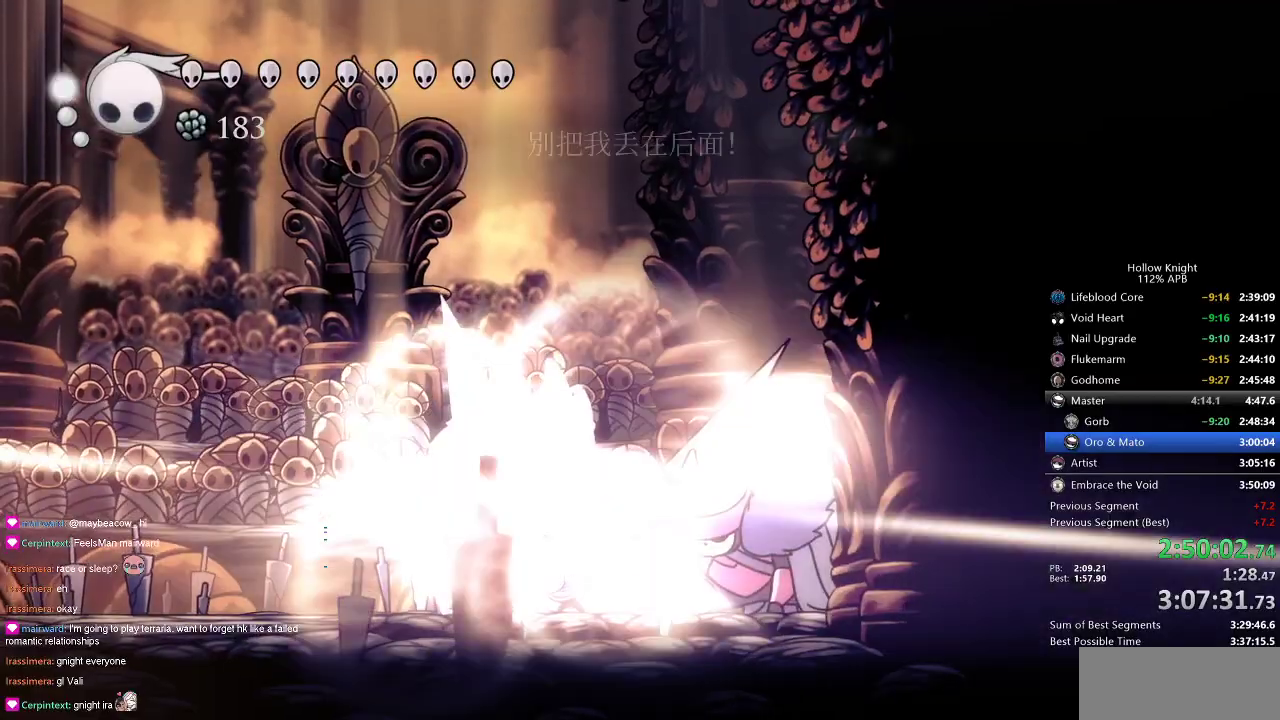
{"keys": ["up"], "events": [[33, "dnail", "up"], [183, "right", "down"], [383, "up", "down"], [416, "right", "up"]]}
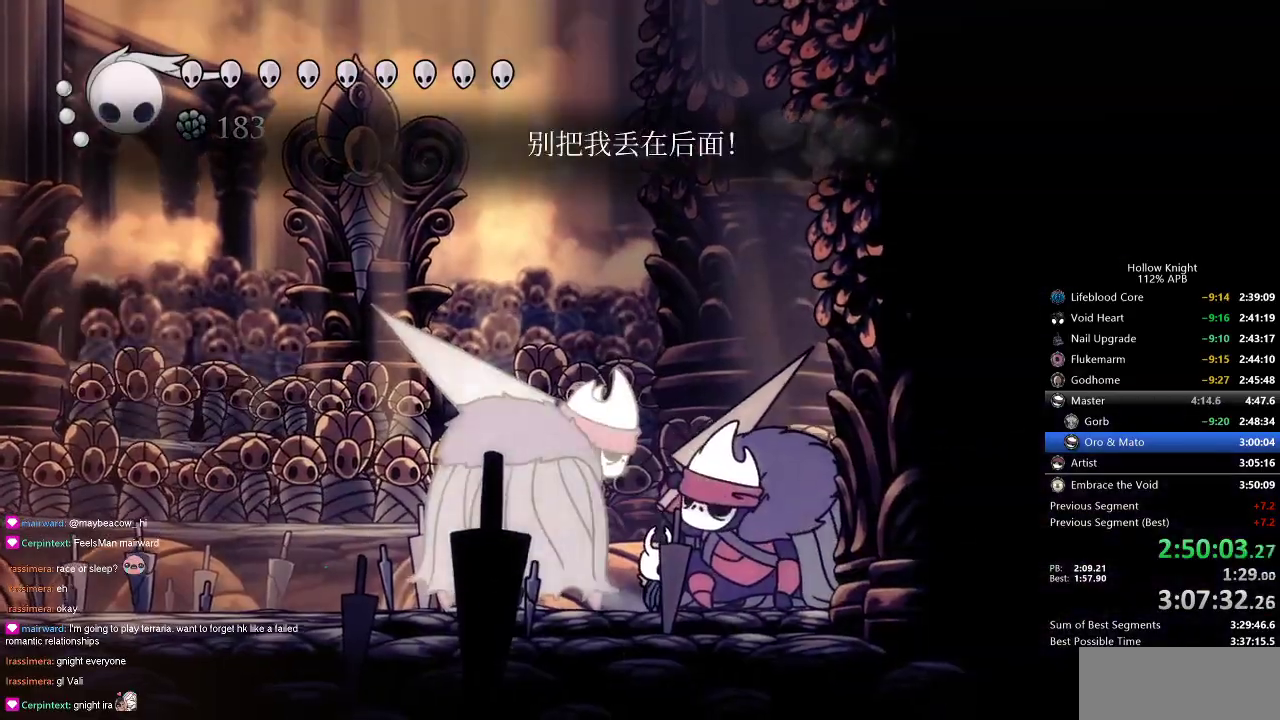
{"keys": ["up"], "events": [[166, "left", "down"], [200, "left", "up"]]}
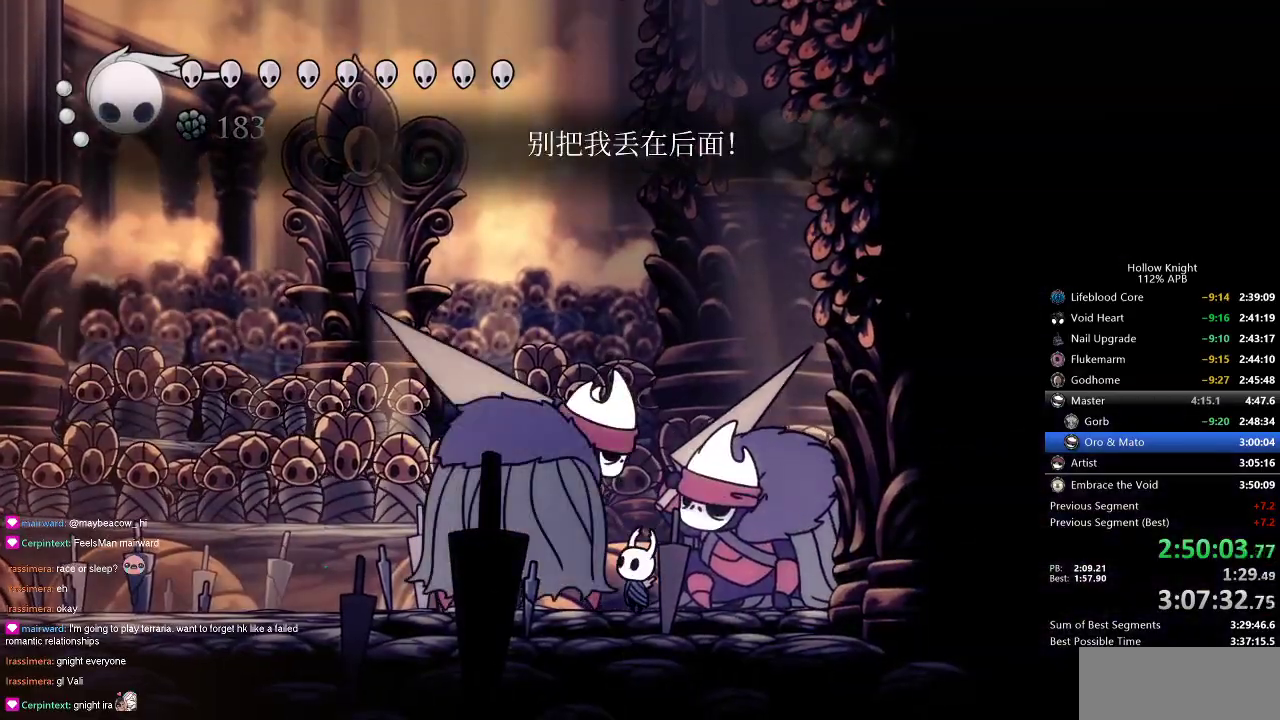
{"keys": ["up"], "events": []}
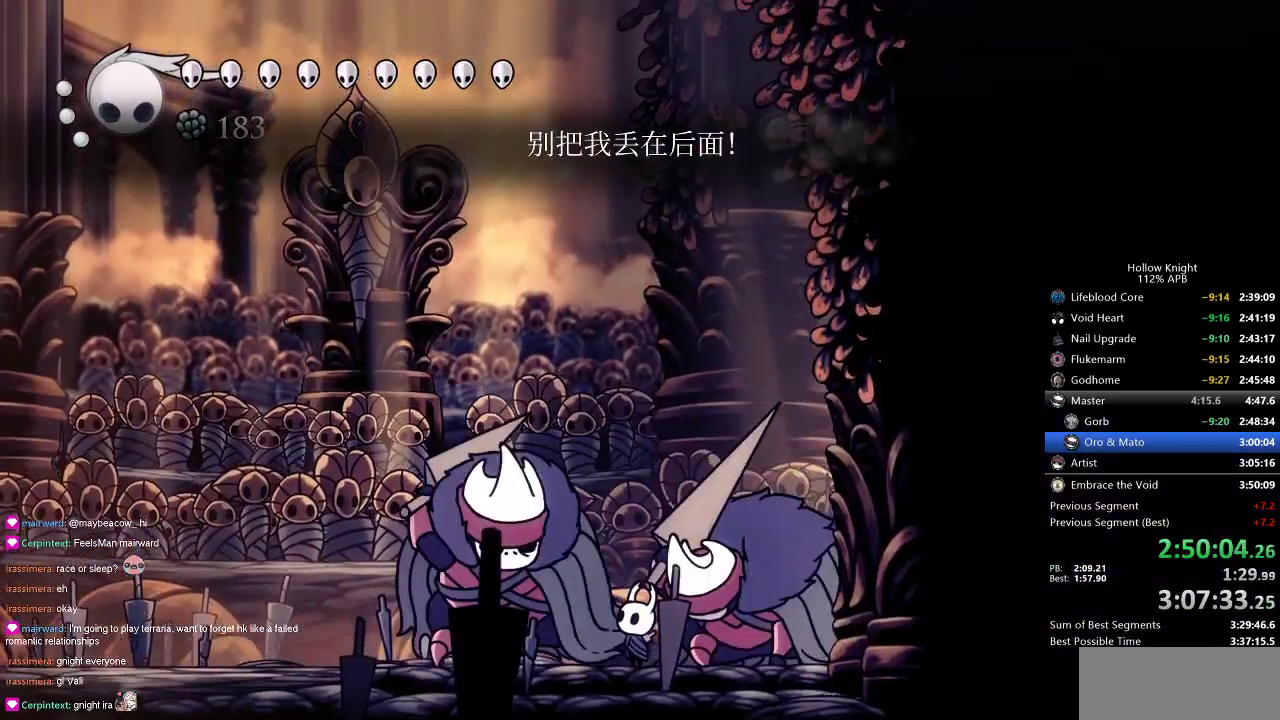
{"keys": ["spell", "up"], "events": [[383, "spell", "down"], [416, "spell", "up"], [466, "spell", "down"]]}
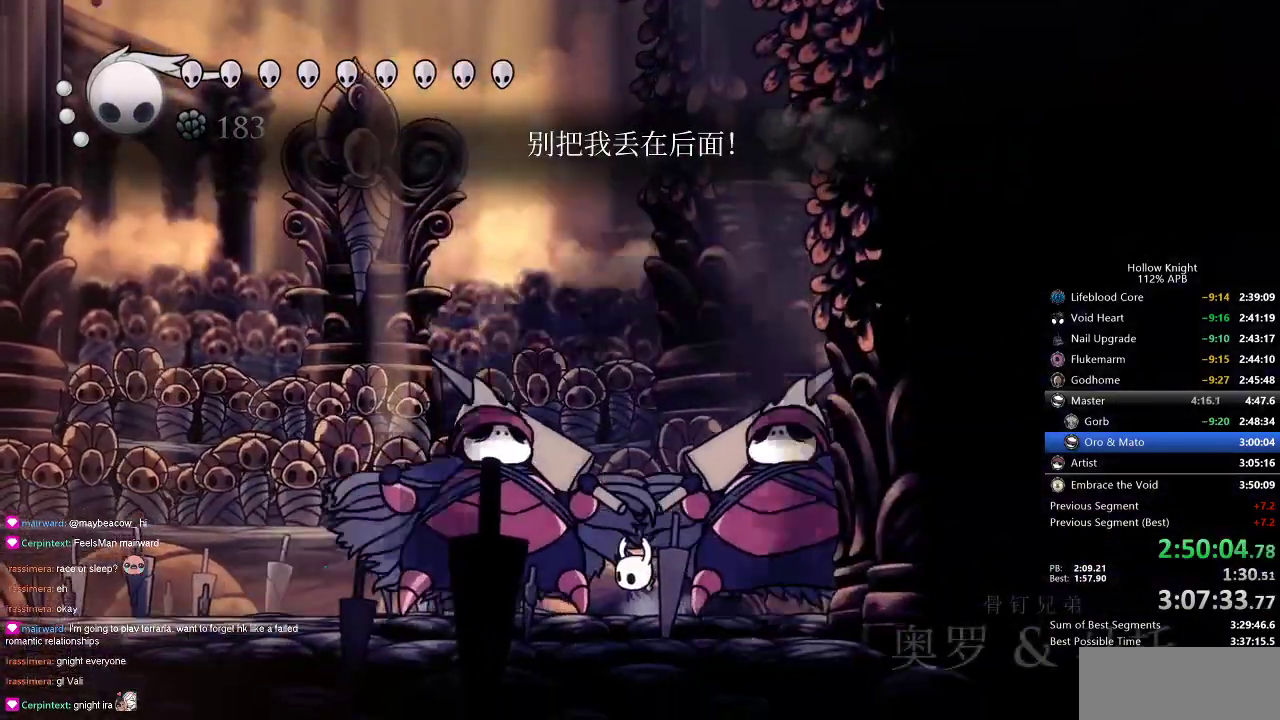
{"keys": ["up"], "events": [[50, "spell", "up"], [116, "spell", "down"], [150, "spell", "up"], [333, "spell", "down"], [400, "spell", "up"], [433, "spell", "down"], [466, "spell", "up"]]}
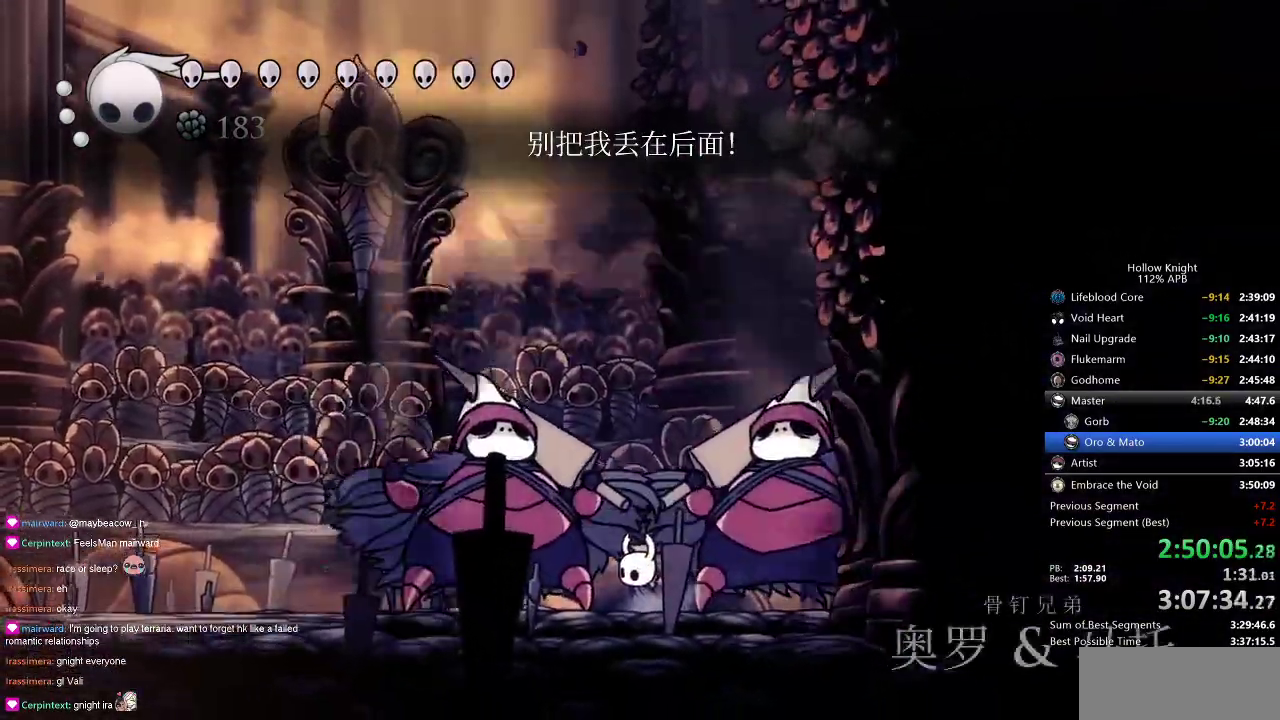
{"keys": ["up"], "events": [[83, "spell", "down"], [133, "spell", "up"], [166, "spell", "down"], [233, "spell", "up"], [266, "spell", "down"], [350, "spell", "up"], [383, "spell", "down"], [450, "spell", "up"]]}
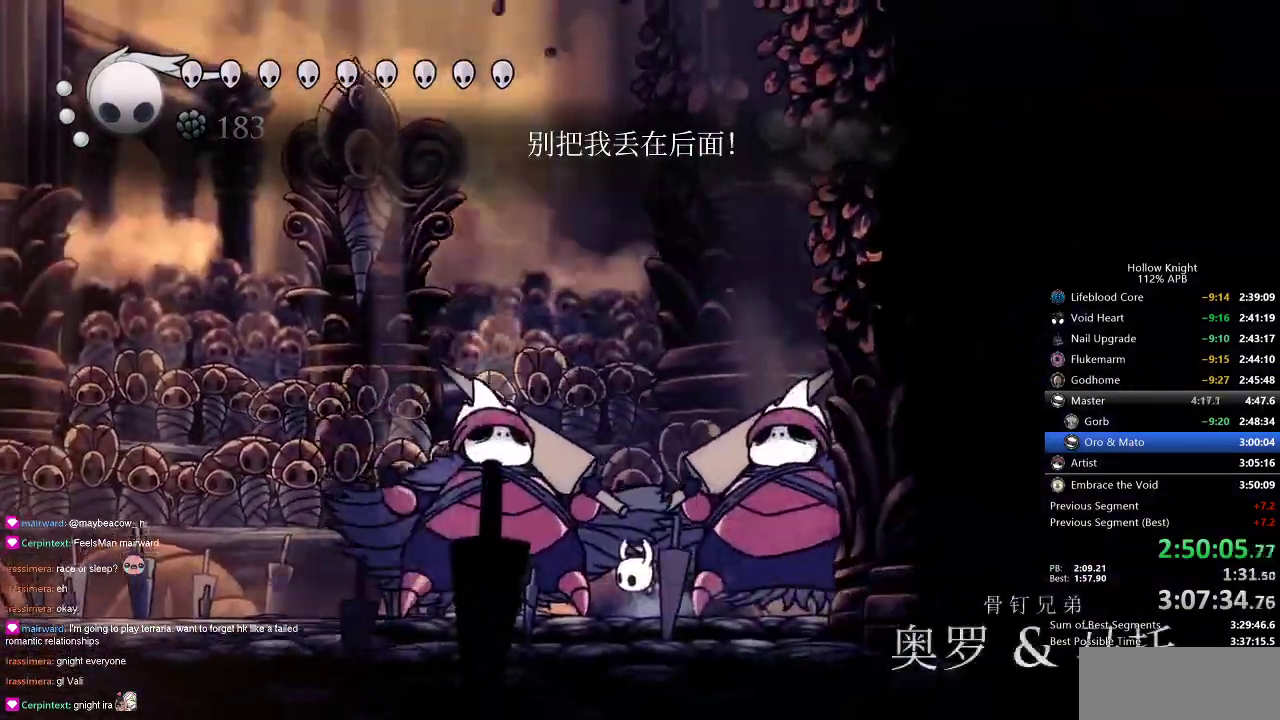
{"keys": ["spell", "up"], "events": [[50, "spell", "down"], [83, "spell", "up"], [133, "spell", "down"], [200, "spell", "up"], [233, "spell", "down"], [333, "spell", "up"], [383, "spell", "down"], [433, "spell", "up"], [466, "spell", "down"]]}
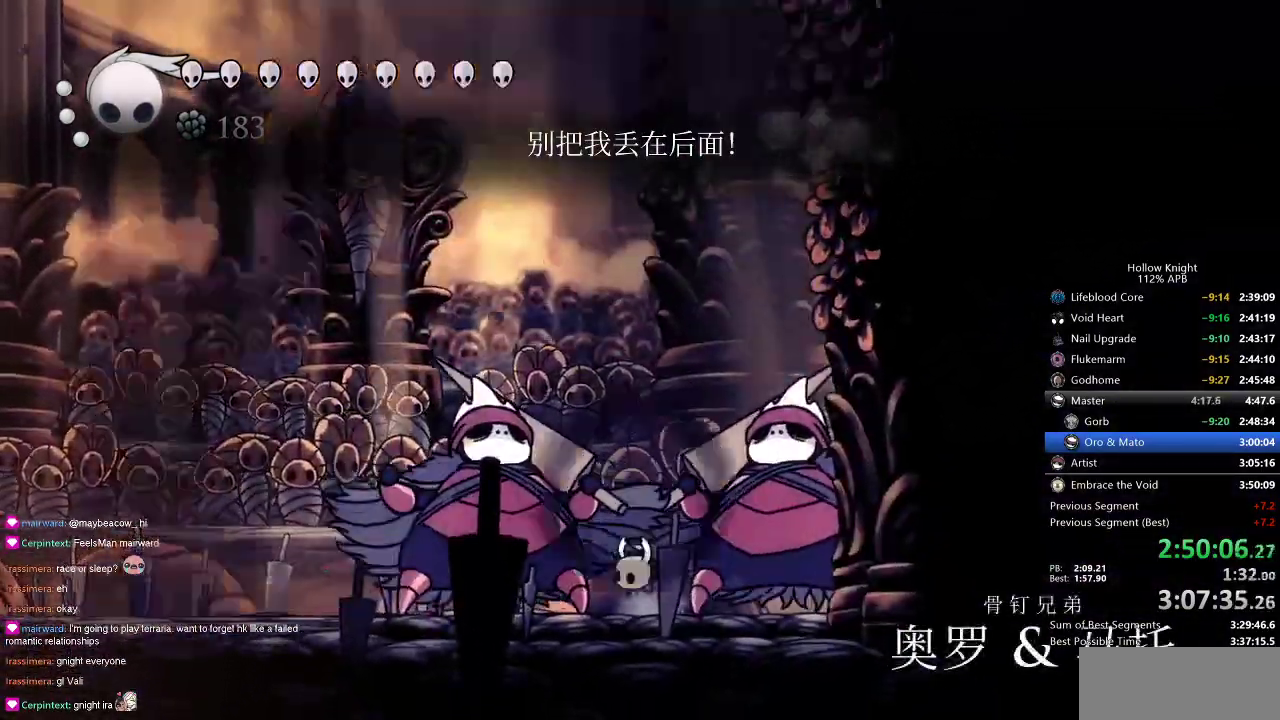
{"keys": ["up"], "events": [[83, "spell", "up"], [116, "spell", "down"], [183, "spell", "up"], [216, "spell", "down"], [316, "spell", "up"], [350, "spell", "down"], [400, "spell", "up"], [433, "spell", "down"], [466, "spell", "up"]]}